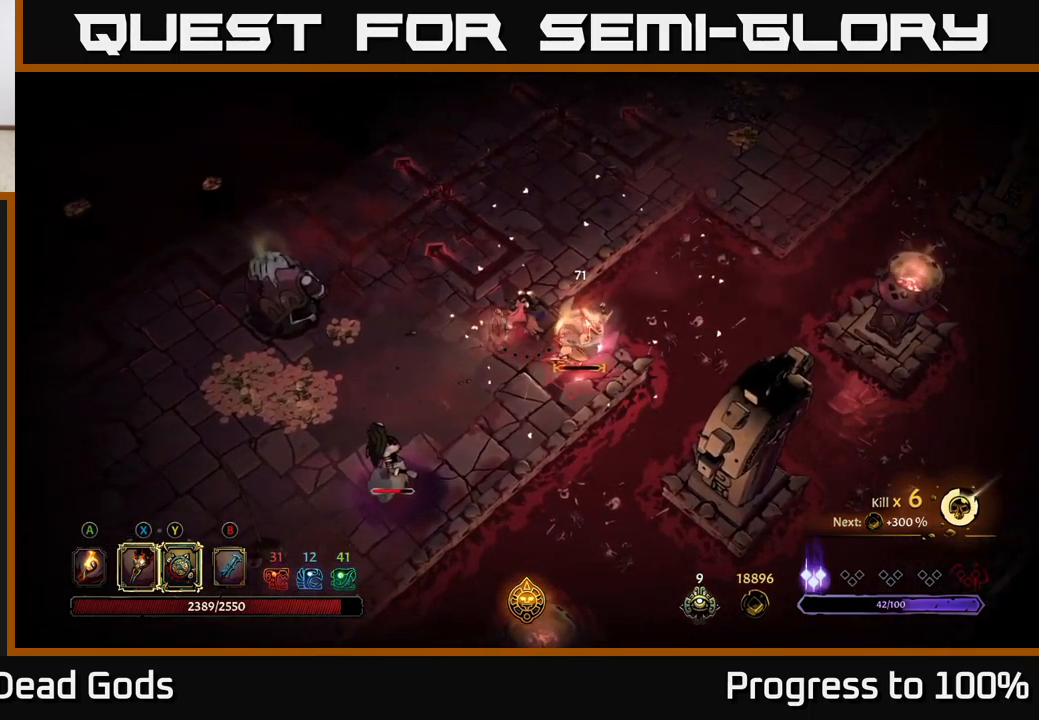
Gameplay with a controller (Xbox layout); each line is a JSON object with the inputs held at the frame after it. "events" lists button and stick changes between this image and that frame as [ms after this image, input, new state], when the widget could be followed in between.
{"buttons": [], "left_stick": "down-left", "right_stick": "center", "events": [[283, "left_stick", "down-left"]]}
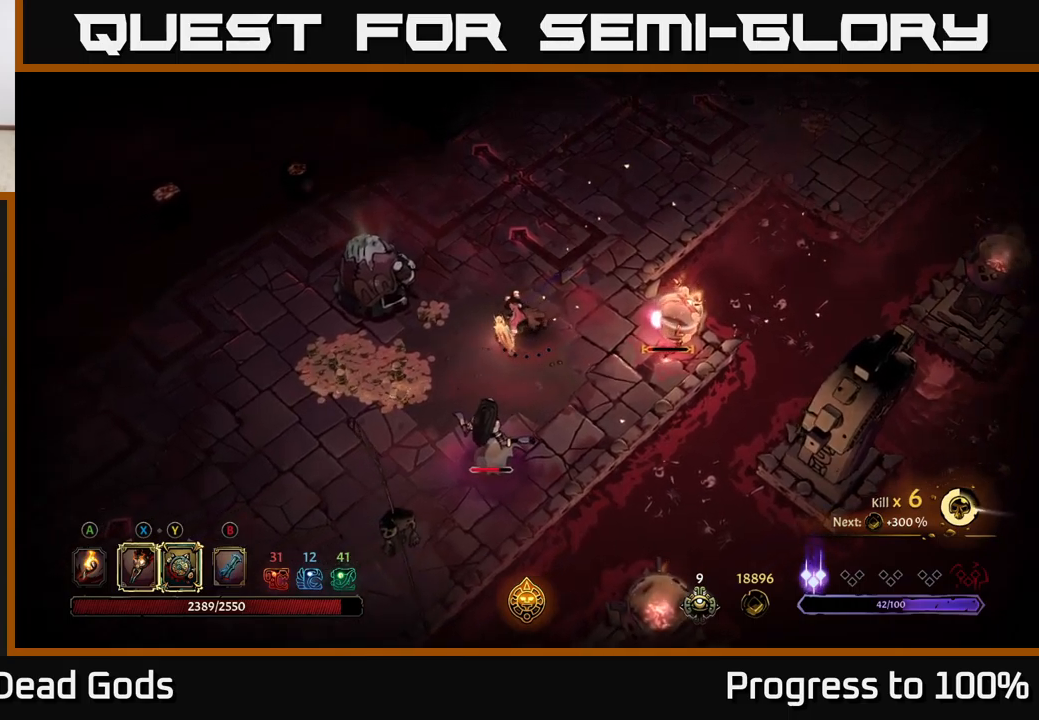
{"buttons": [], "left_stick": "right", "right_stick": "center", "events": [[133, "left_stick", "down-right"], [283, "X", "down"], [283, "left_stick", "right"], [417, "X", "up"]]}
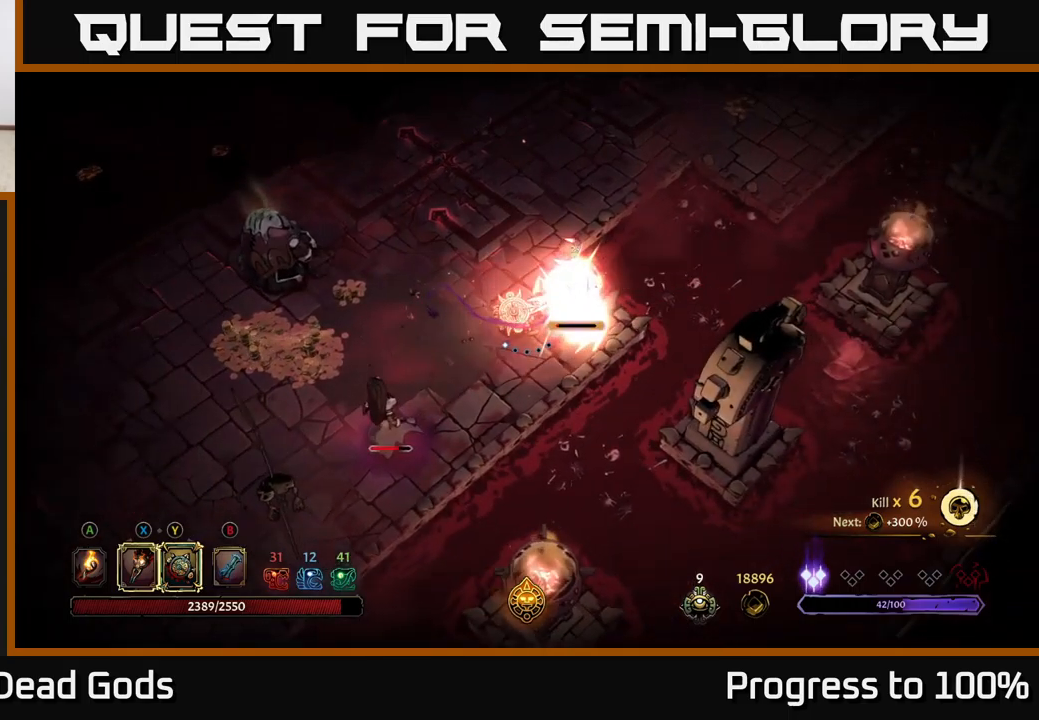
{"buttons": [], "left_stick": "center", "right_stick": "center", "events": [[67, "X", "down"], [200, "X", "up"], [200, "left_stick", "center"]]}
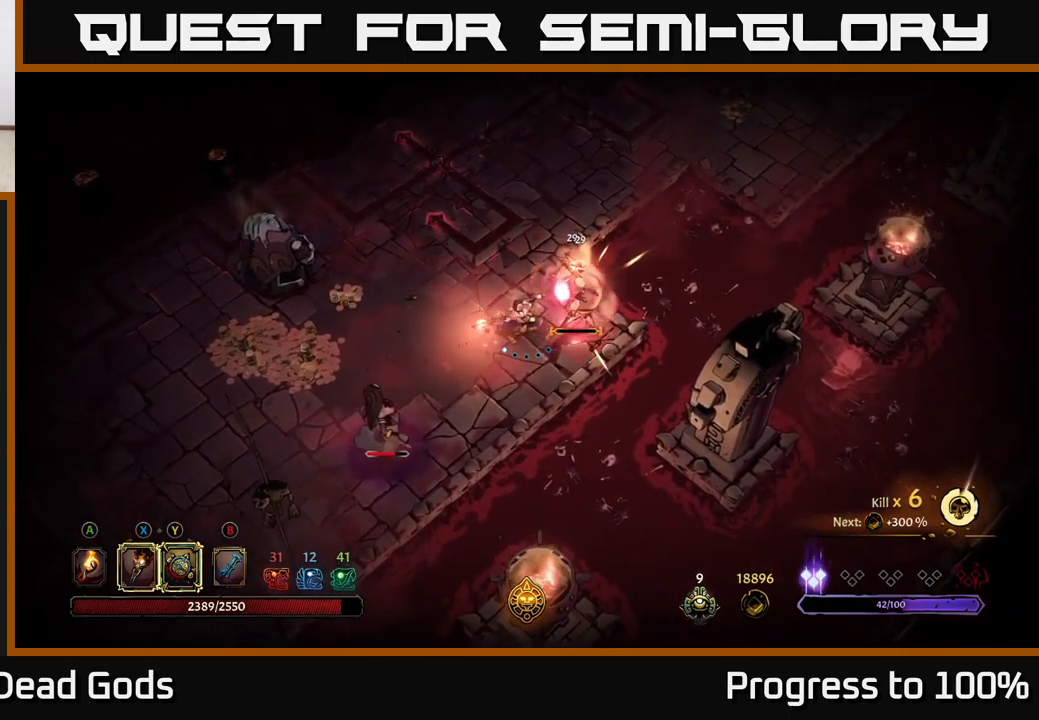
{"buttons": ["X"], "left_stick": "center", "right_stick": "center", "events": [[33, "X", "down"], [117, "X", "up"], [483, "X", "down"]]}
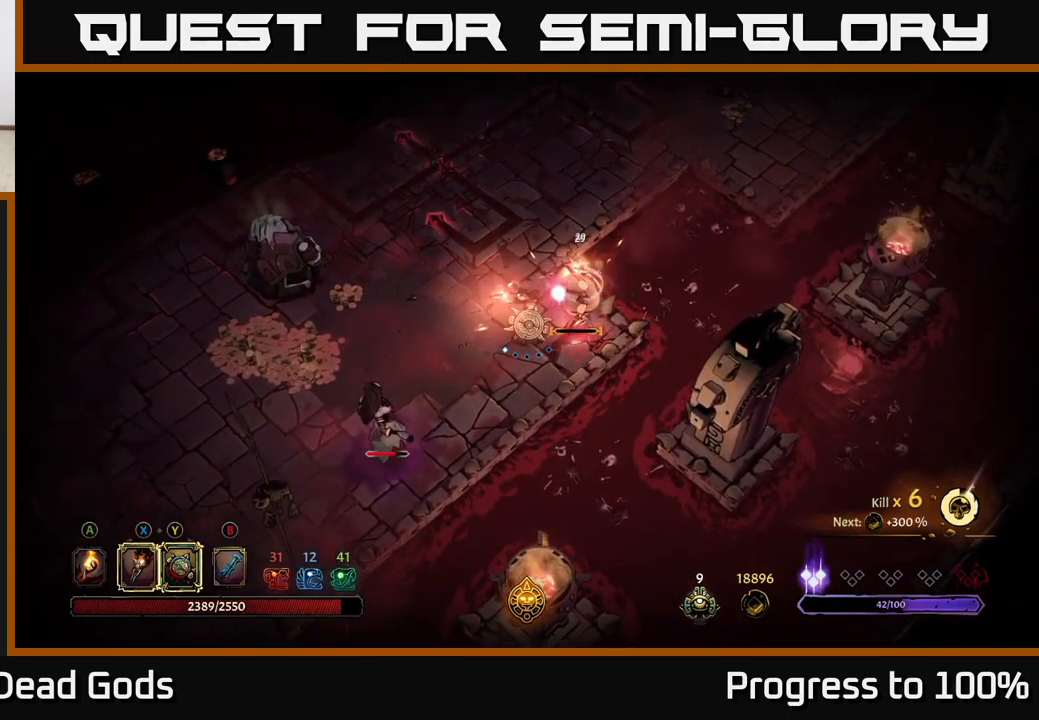
{"buttons": [], "left_stick": "down-left", "right_stick": "center", "events": [[50, "X", "up"], [467, "left_stick", "down-left"]]}
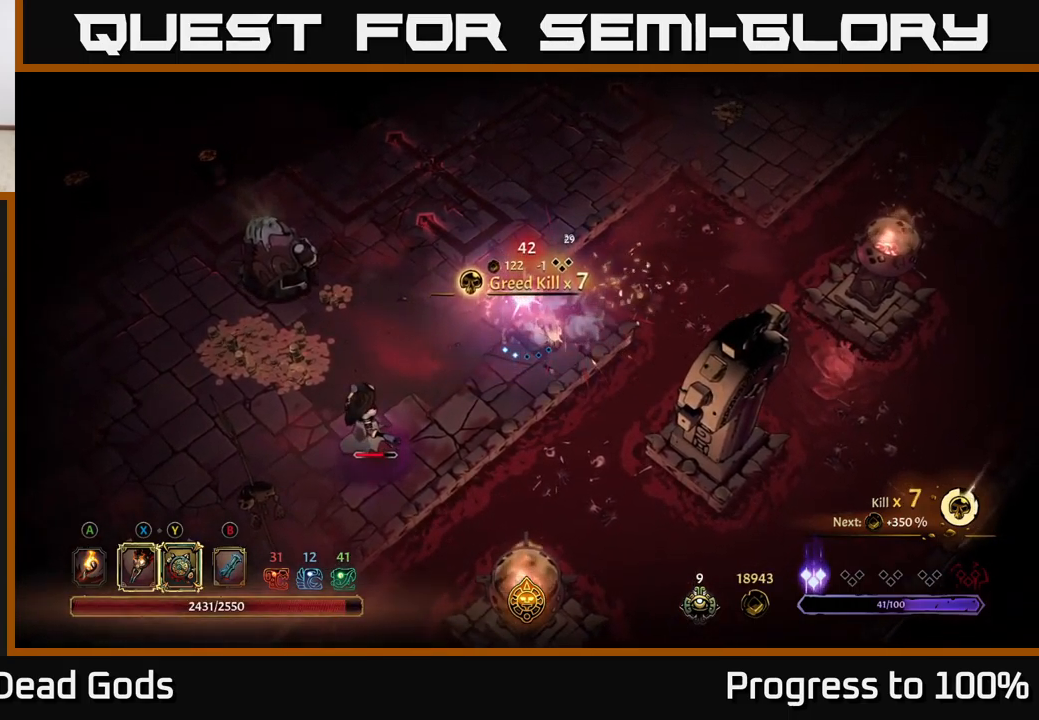
{"buttons": [], "left_stick": "down-left", "right_stick": "center", "events": []}
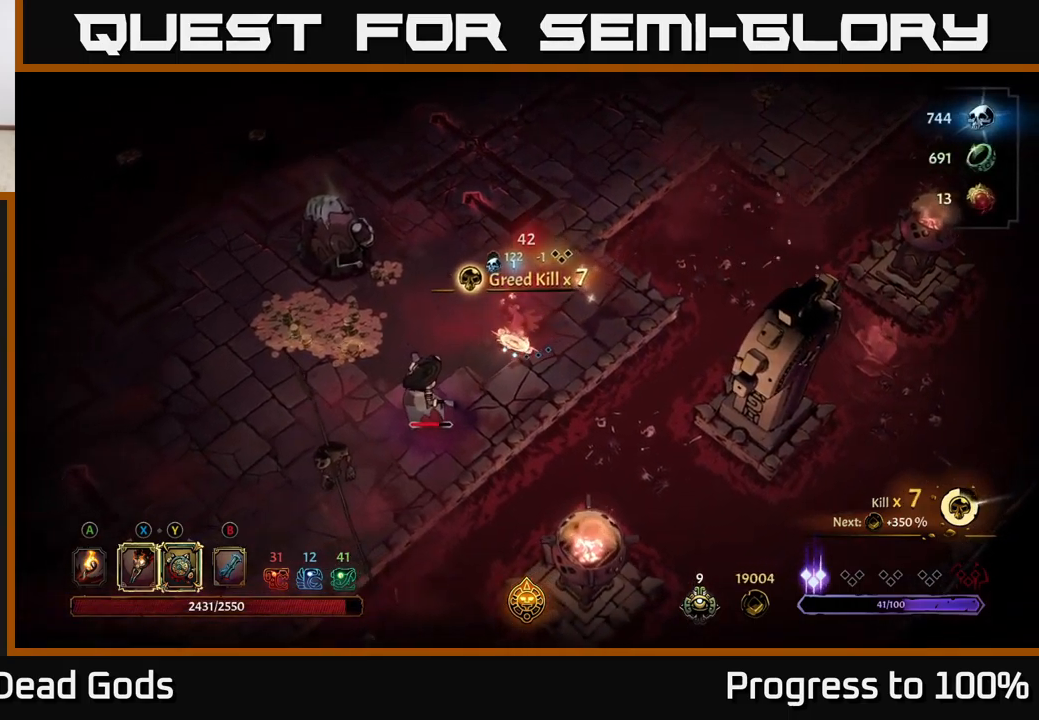
{"buttons": [], "left_stick": "center", "right_stick": "center", "events": [[300, "left_stick", "center"]]}
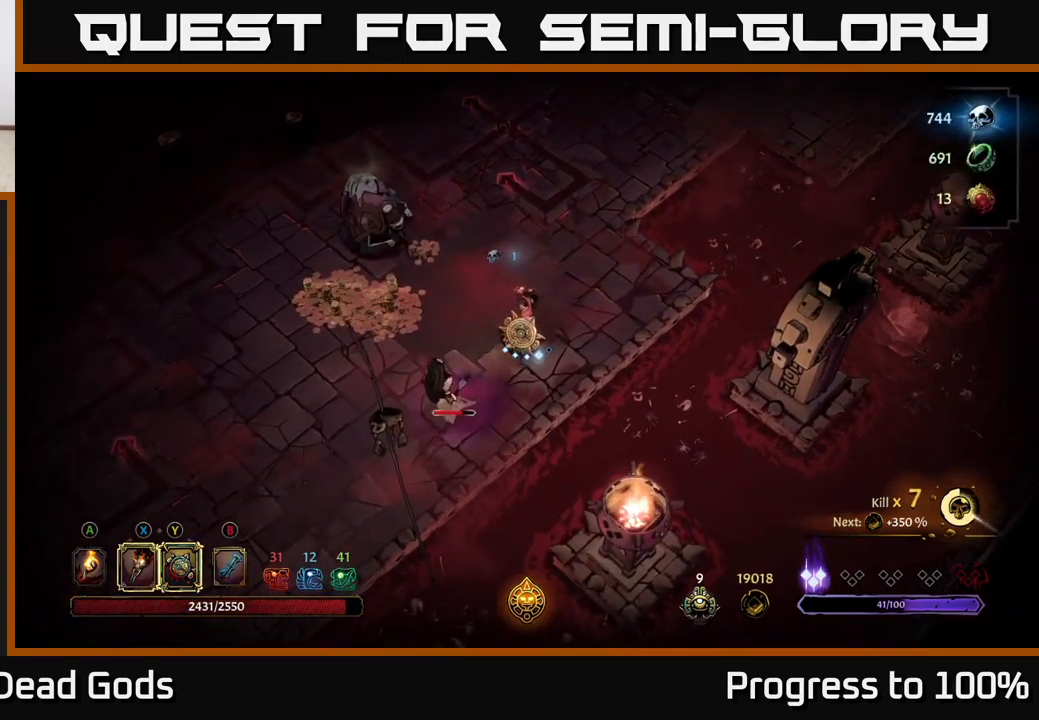
{"buttons": ["X"], "left_stick": "down-left", "right_stick": "center", "events": [[67, "left_stick", "down-left"], [183, "X", "down"], [283, "X", "up"], [433, "X", "down"]]}
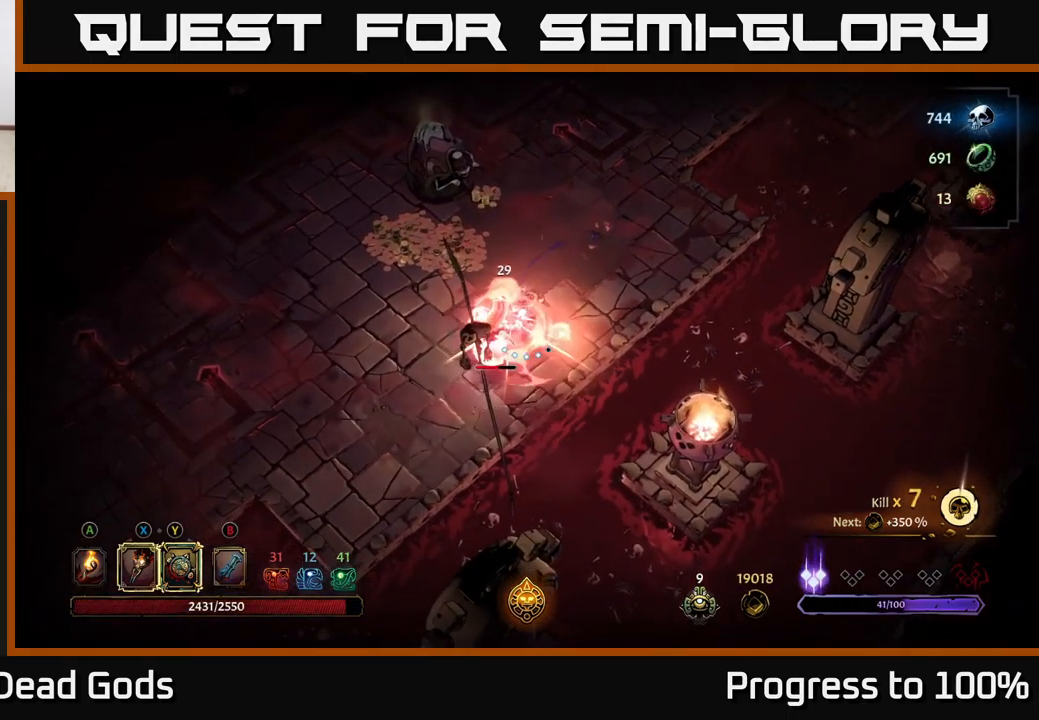
{"buttons": [], "left_stick": "down-left", "right_stick": "center", "events": [[50, "X", "up"], [100, "left_stick", "center"], [150, "X", "down"], [267, "X", "up"], [300, "left_stick", "down-left"], [367, "X", "down"], [500, "X", "up"]]}
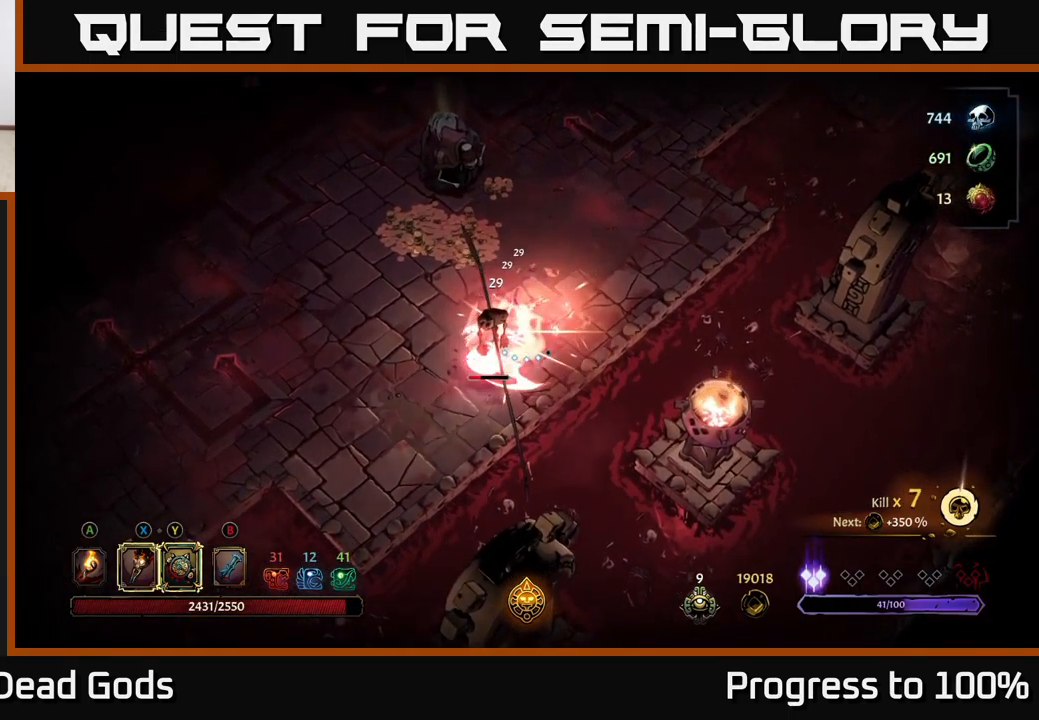
{"buttons": [], "left_stick": "center", "right_stick": "center", "events": [[133, "Y", "down"], [233, "Y", "up"], [417, "left_stick", "center"]]}
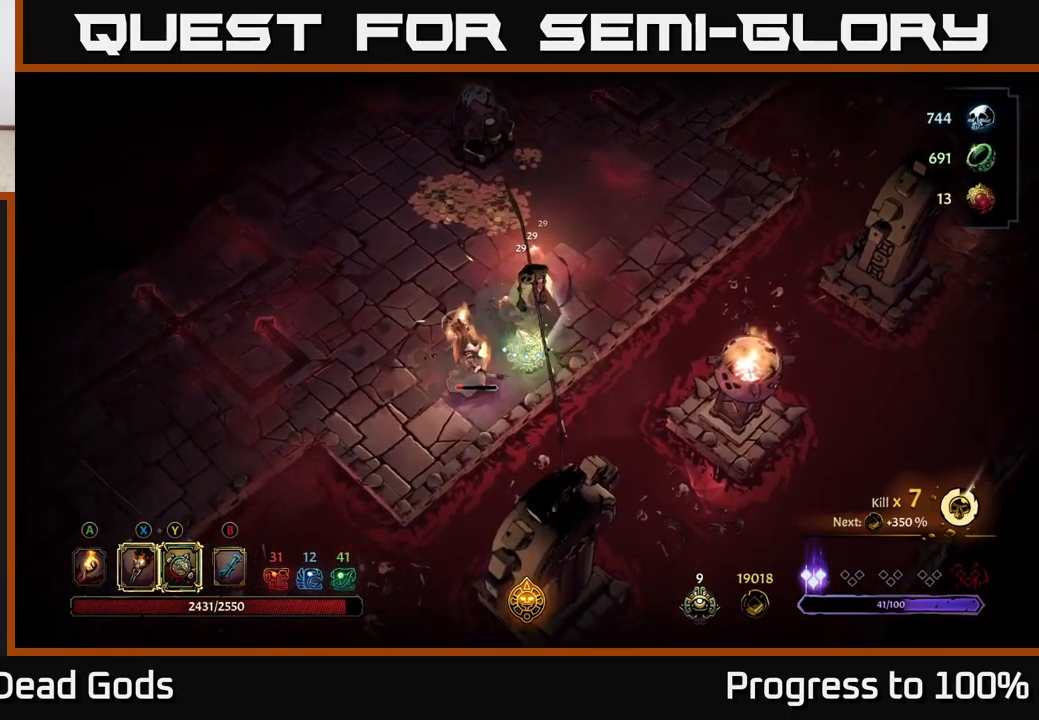
{"buttons": [], "left_stick": "up-left", "right_stick": "center", "events": [[217, "left_stick", "up"], [350, "left_stick", "up-left"]]}
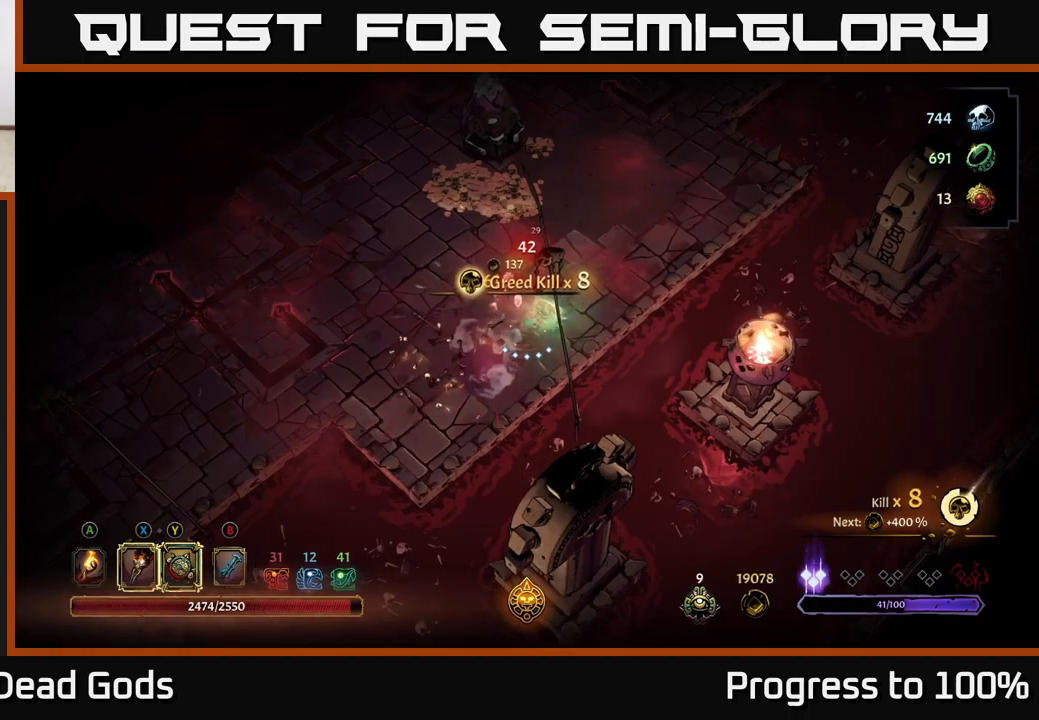
{"buttons": [], "left_stick": "up", "right_stick": "center", "events": [[317, "left_stick", "up"]]}
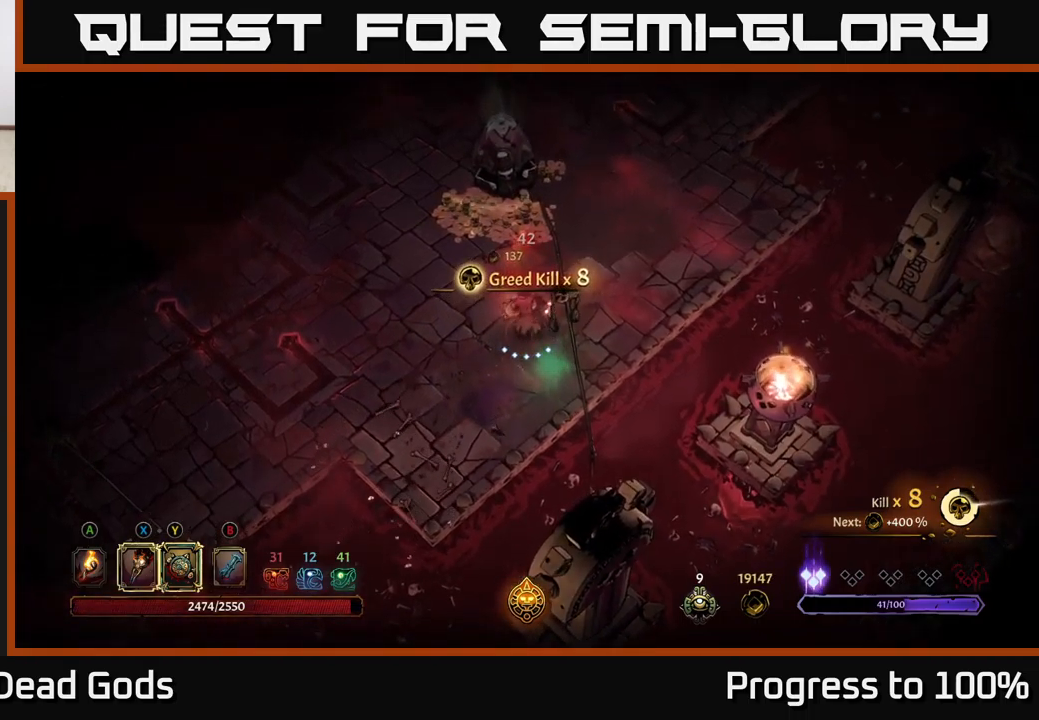
{"buttons": ["Y"], "left_stick": "up", "right_stick": "center", "events": [[217, "Y", "down"]]}
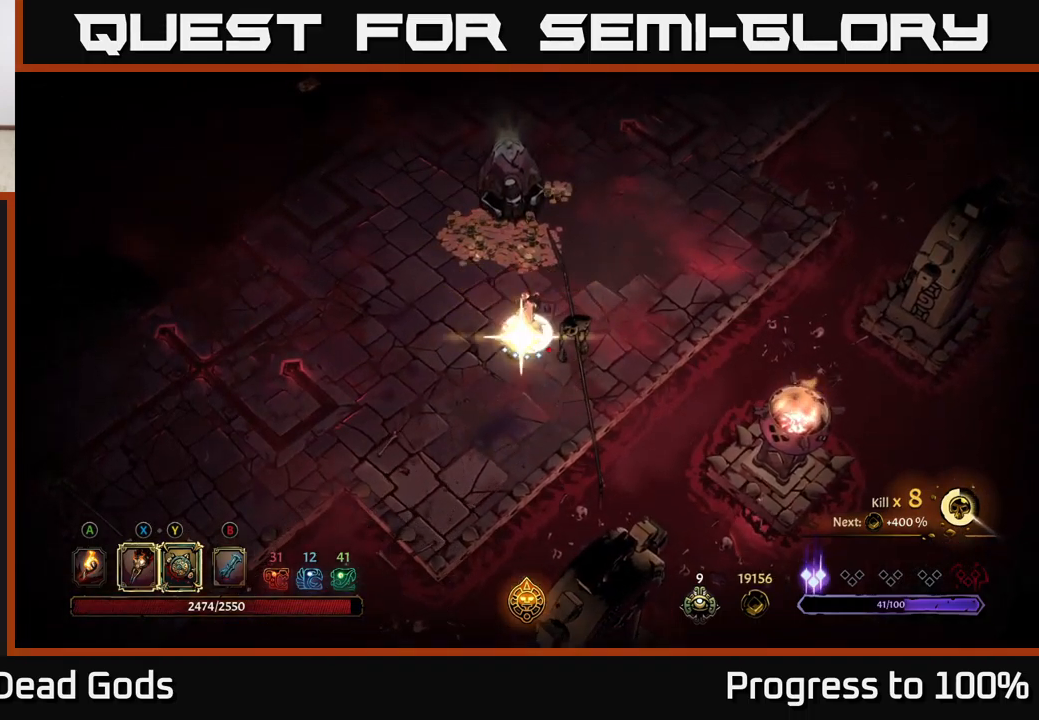
{"buttons": [], "left_stick": "up", "right_stick": "center", "events": [[117, "Y", "up"], [350, "X", "down"], [450, "X", "up"]]}
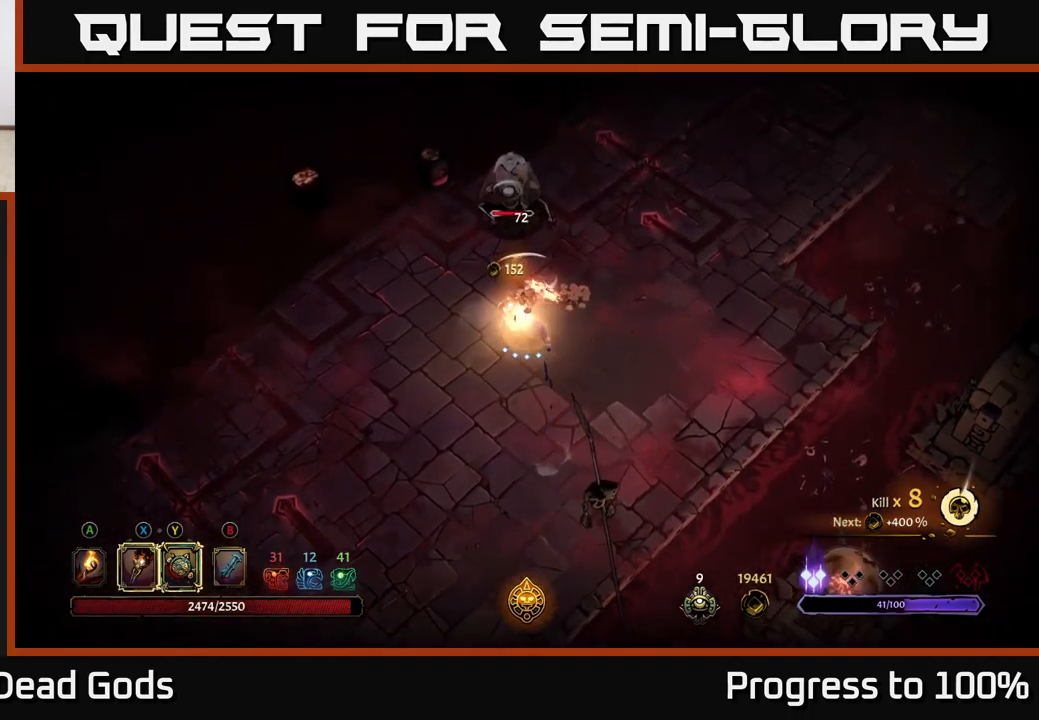
{"buttons": [], "left_stick": "up", "right_stick": "center", "events": [[150, "X", "down"], [267, "X", "up"], [350, "X", "down"], [484, "X", "up"]]}
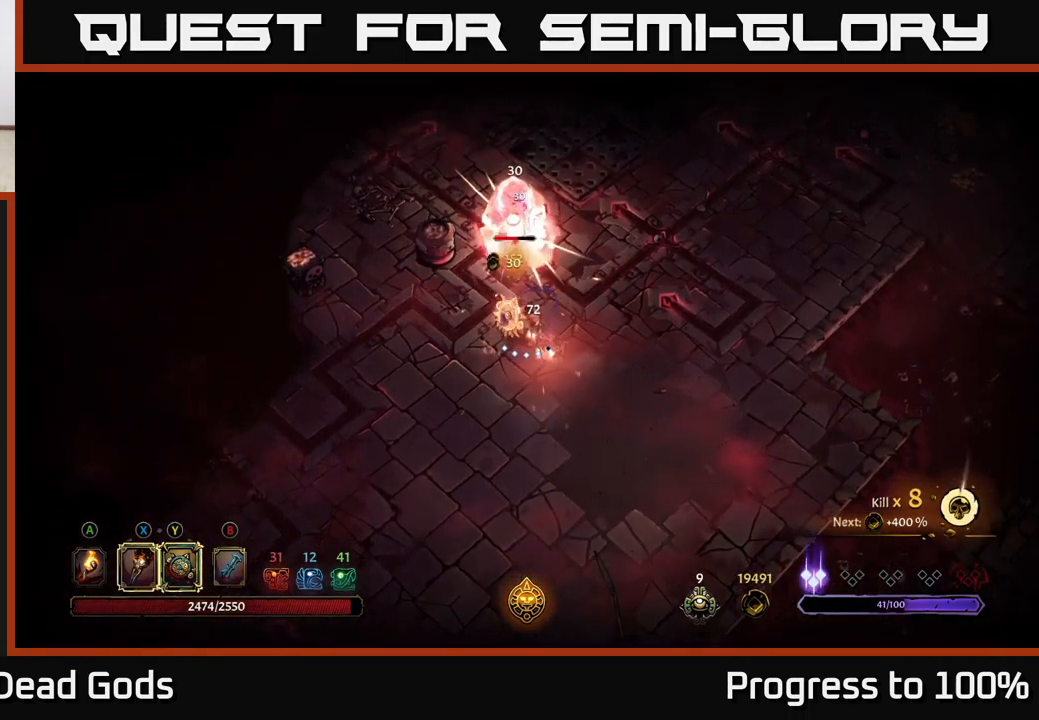
{"buttons": [], "left_stick": "up", "right_stick": "center", "events": [[100, "X", "down"], [234, "X", "up"], [334, "X", "down"], [450, "X", "up"]]}
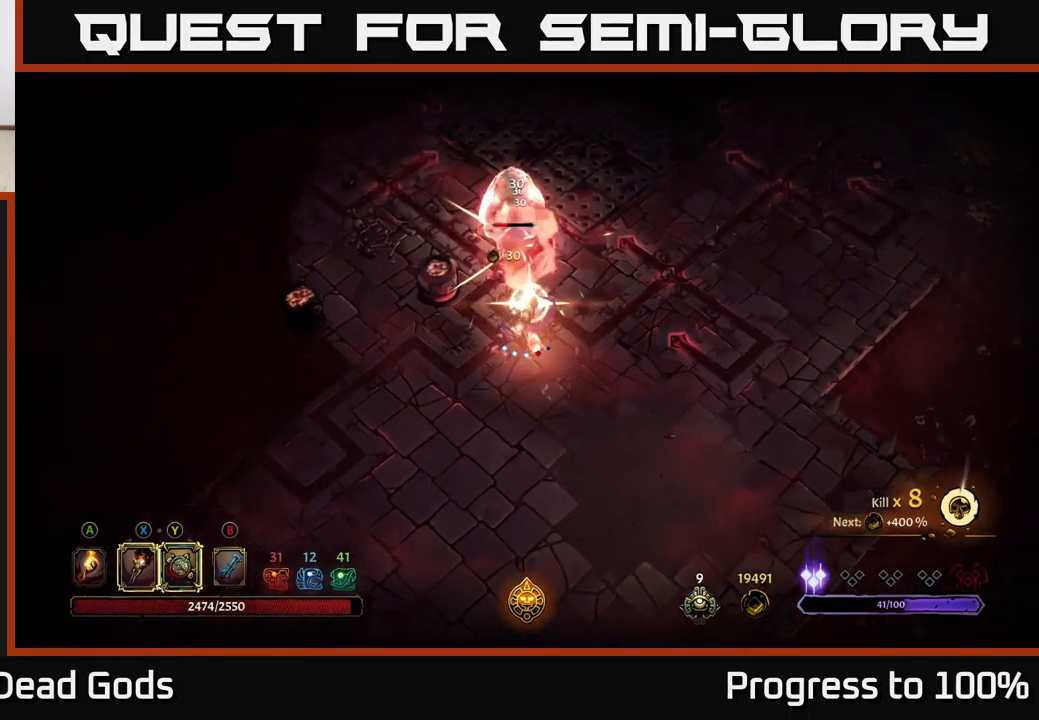
{"buttons": [], "left_stick": "down-right", "right_stick": "center", "events": [[117, "X", "down"], [217, "X", "up"], [500, "left_stick", "down-right"]]}
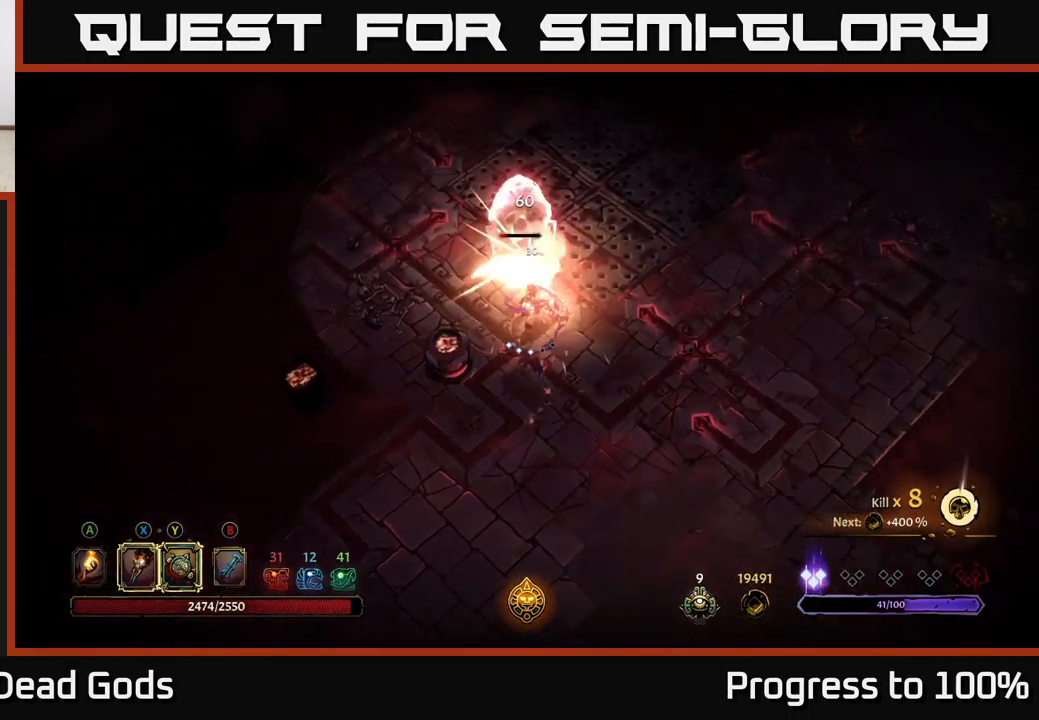
{"buttons": [], "left_stick": "down-left", "right_stick": "center", "events": [[100, "R2", "down"], [234, "R2", "up"], [434, "left_stick", "down-left"]]}
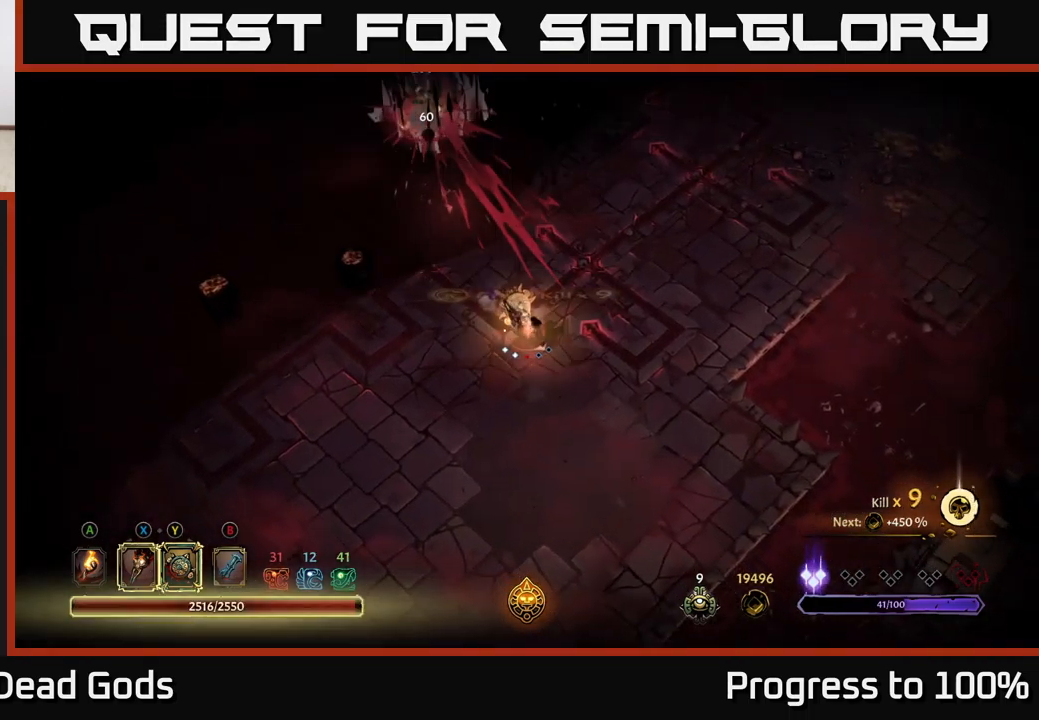
{"buttons": [], "left_stick": "down-left", "right_stick": "center", "events": []}
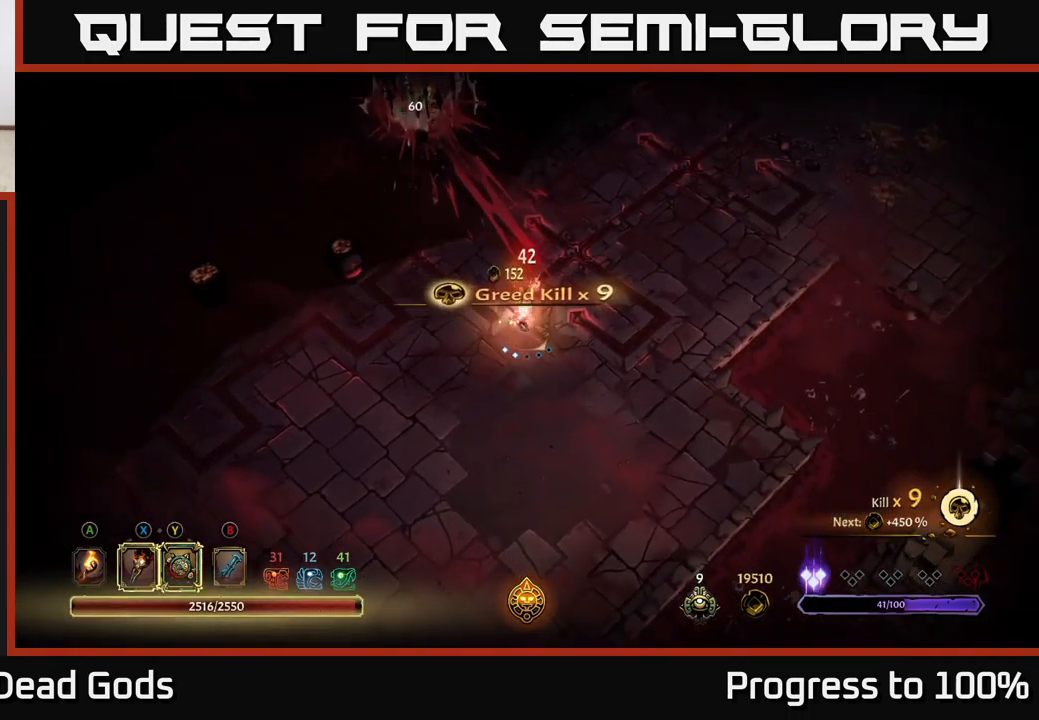
{"buttons": ["A"], "left_stick": "down-right", "right_stick": "center", "events": [[284, "left_stick", "down"], [400, "left_stick", "down-right"], [484, "A", "down"]]}
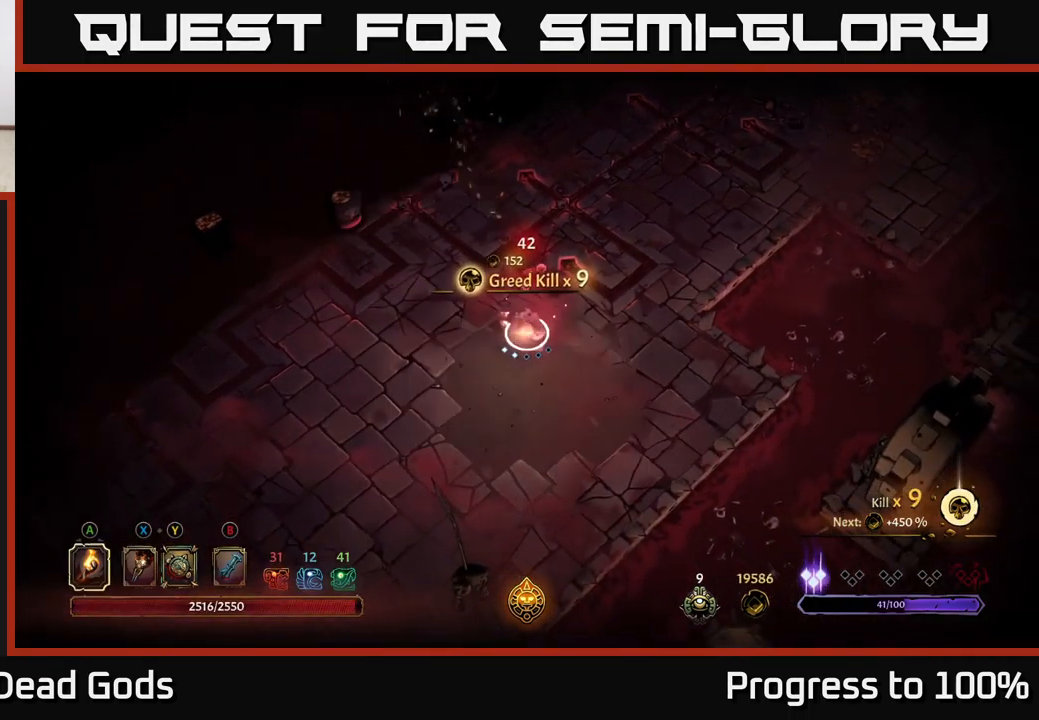
{"buttons": [], "left_stick": "up-left", "right_stick": "center", "events": [[34, "A", "up"], [134, "left_stick", "up-right"], [250, "left_stick", "up"], [417, "left_stick", "up-left"]]}
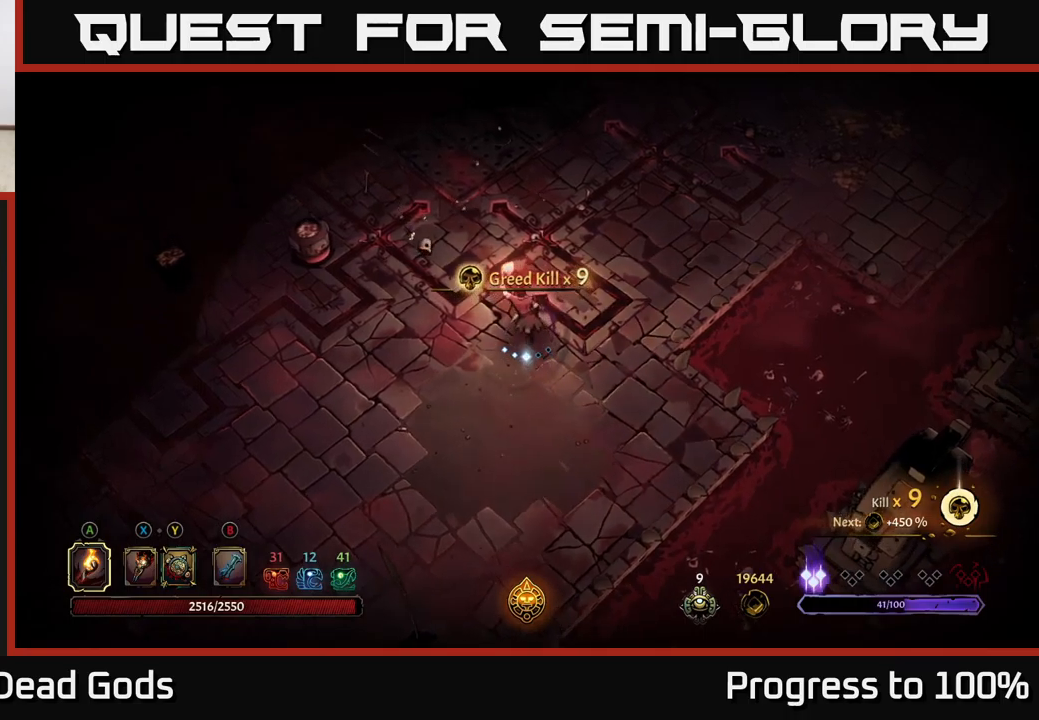
{"buttons": [], "left_stick": "left", "right_stick": "center", "events": [[350, "left_stick", "left"]]}
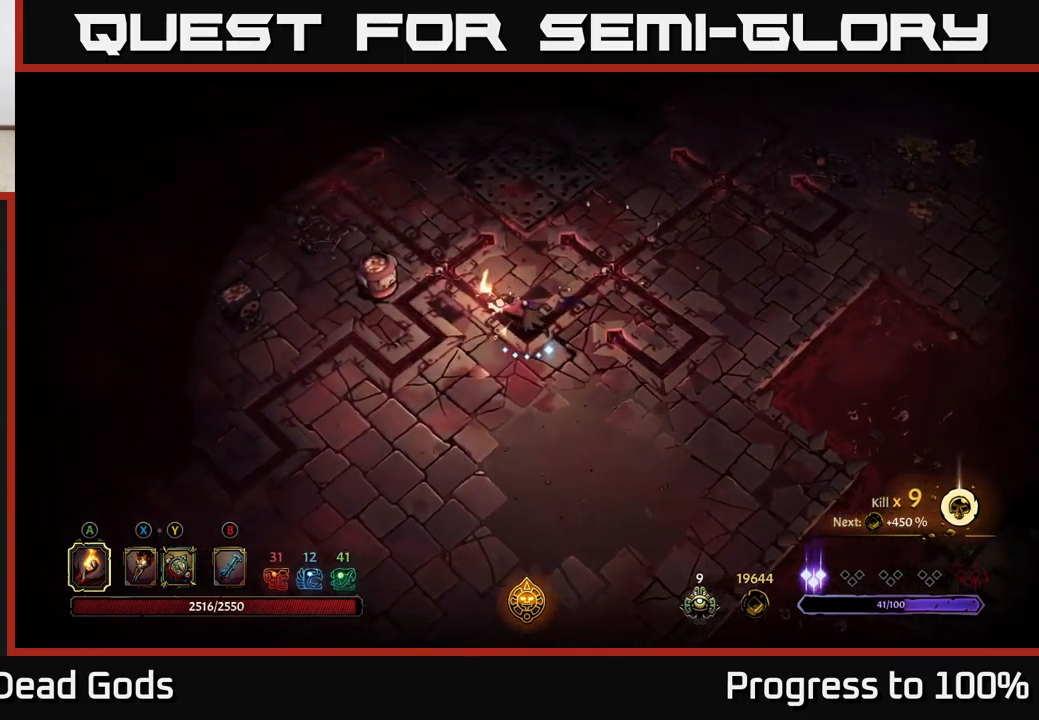
{"buttons": [], "left_stick": "left", "right_stick": "center", "events": []}
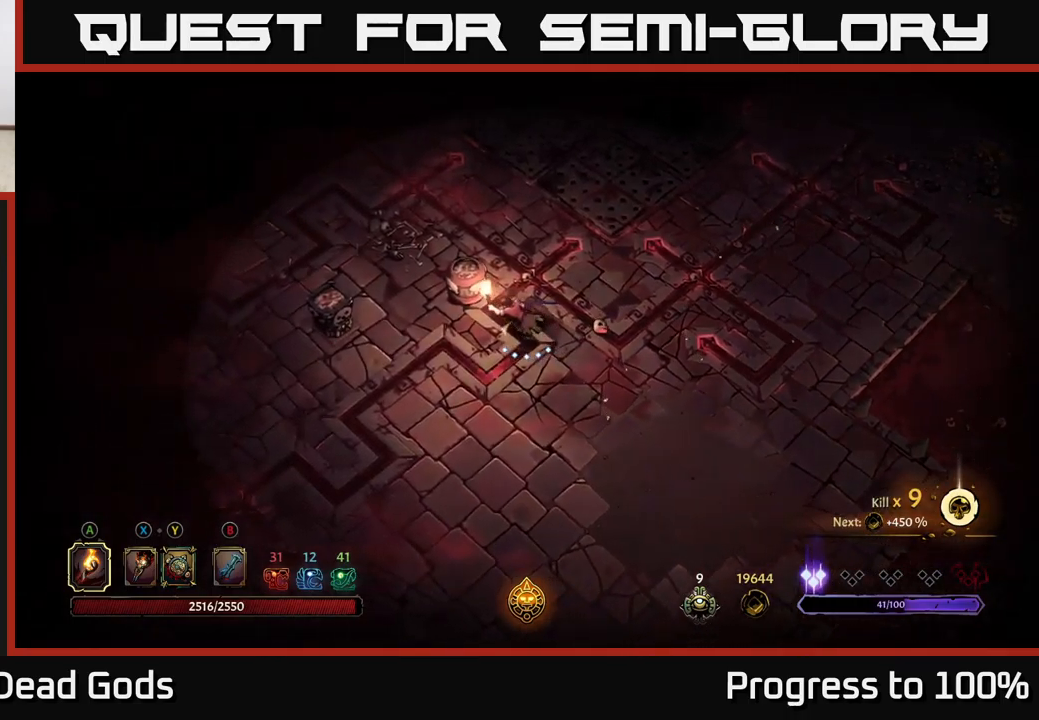
{"buttons": [], "left_stick": "up-left", "right_stick": "center", "events": [[200, "left_stick", "up-left"], [317, "R2", "down"], [483, "R2", "up"]]}
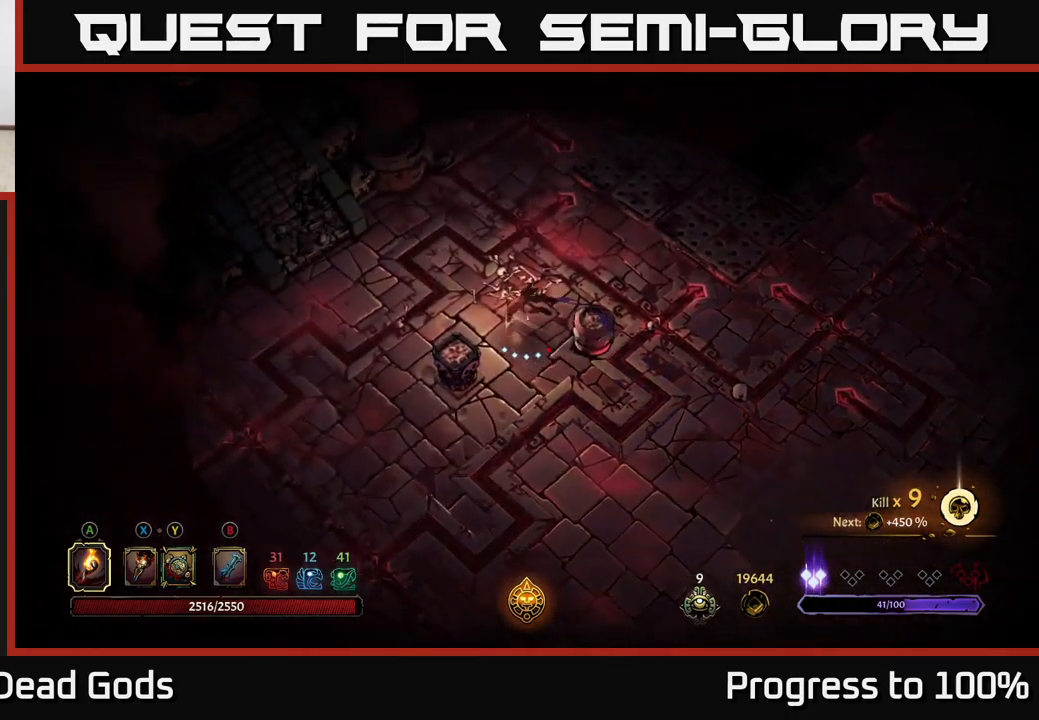
{"buttons": [], "left_stick": "up-right", "right_stick": "center", "events": [[67, "left_stick", "center"], [250, "left_stick", "up"], [383, "left_stick", "up-right"]]}
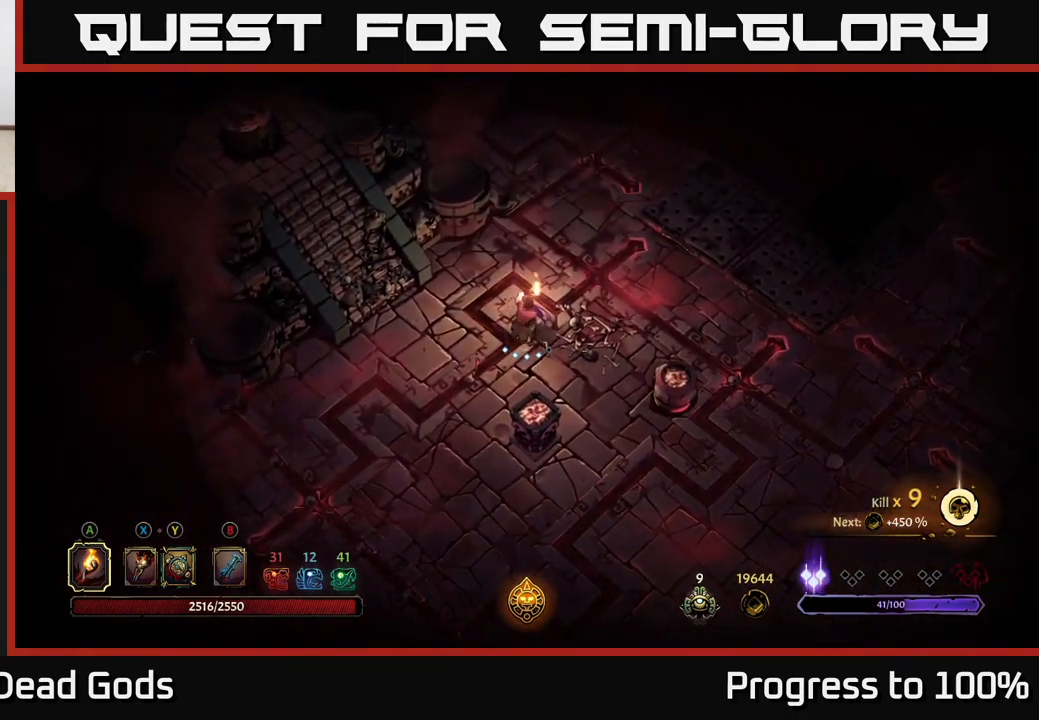
{"buttons": [], "left_stick": "up", "right_stick": "center", "events": [[433, "left_stick", "up"]]}
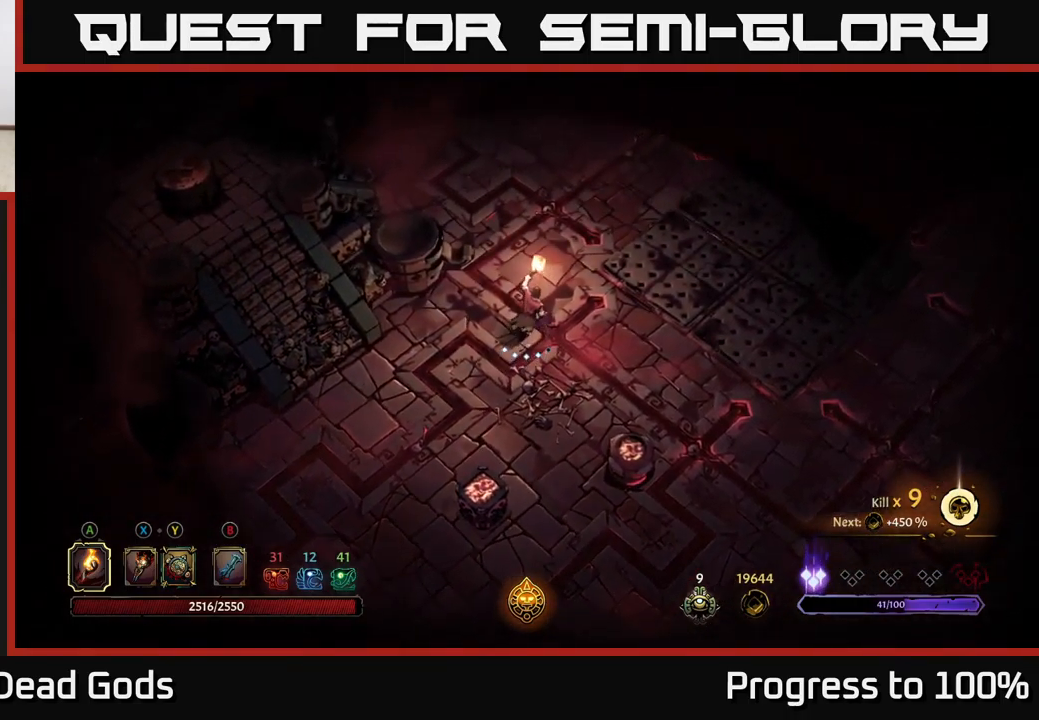
{"buttons": [], "left_stick": "up-right", "right_stick": "center", "events": [[317, "left_stick", "up-right"]]}
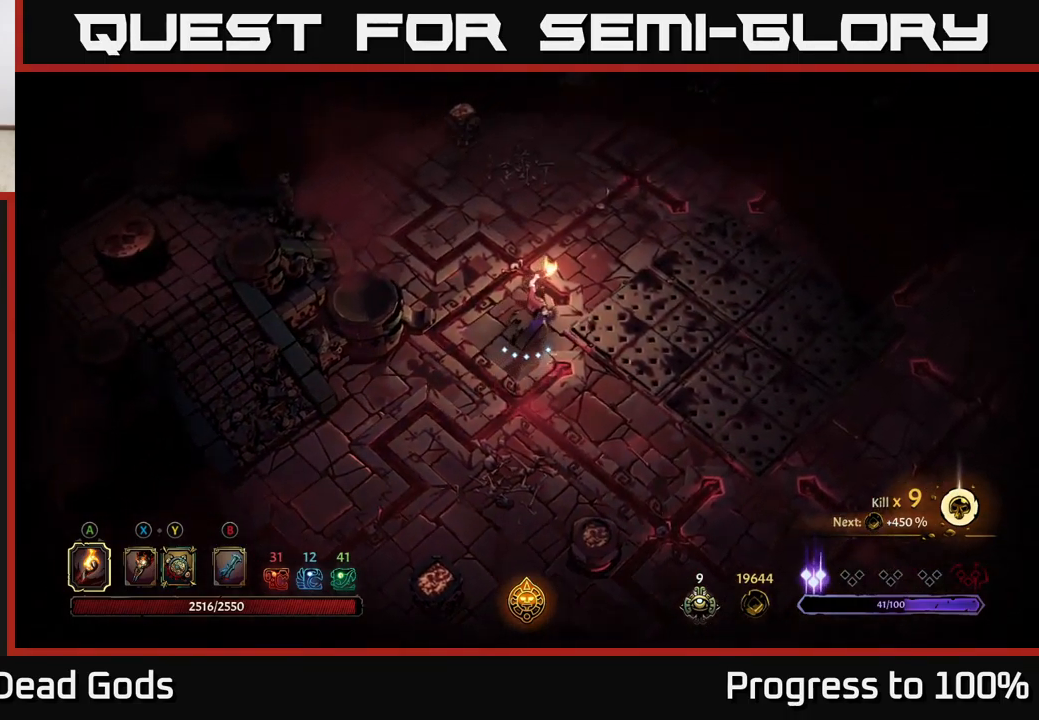
{"buttons": [], "left_stick": "up-right", "right_stick": "center", "events": []}
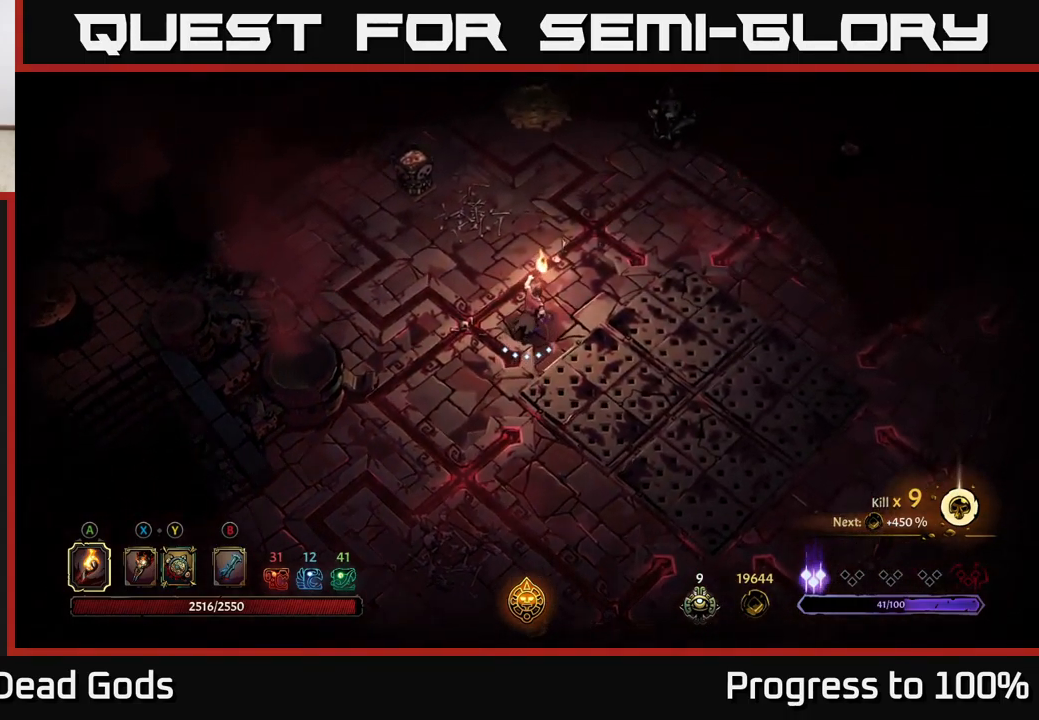
{"buttons": ["B"], "left_stick": "up-right", "right_stick": "center", "events": [[33, "left_stick", "up"], [150, "left_stick", "up-right"], [333, "B", "down"], [383, "B", "up"], [467, "B", "down"]]}